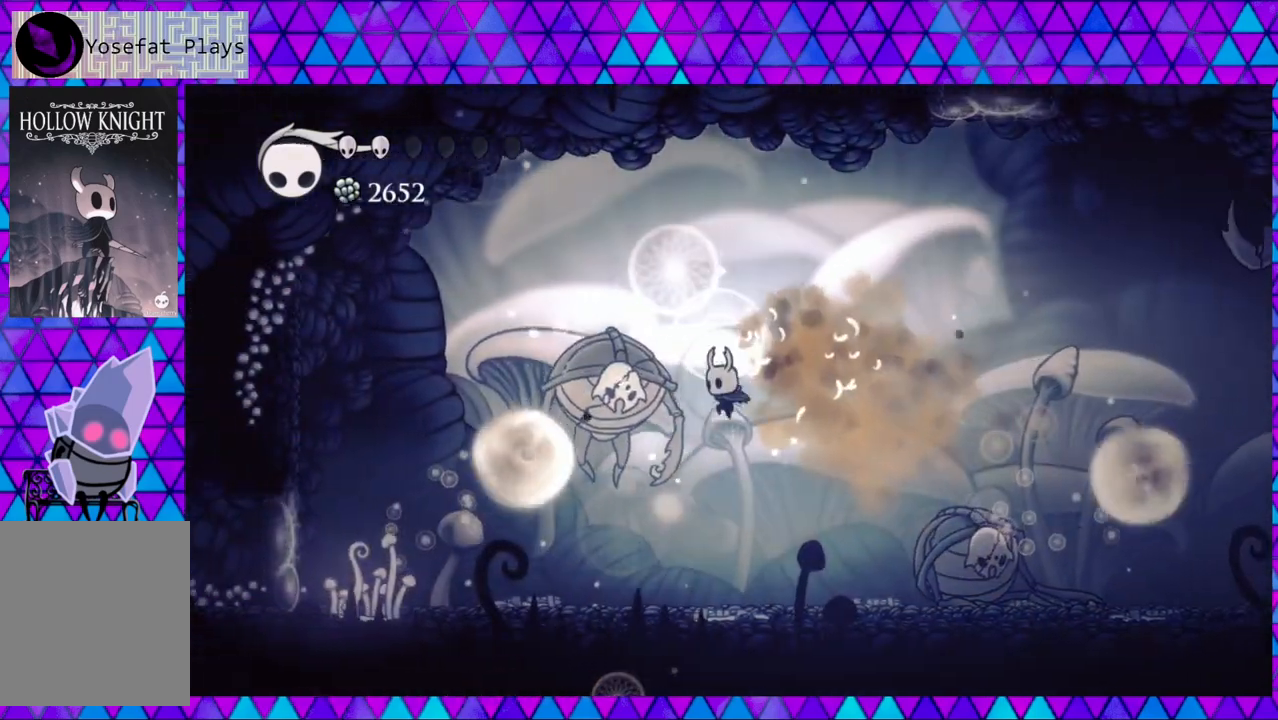
Gameplay with a controller (Nintendo layout); each line is a JSON object with the inputs held at the frame after it. "events" lists button and stick changes between this image and that frame as [ms after this image, input, new state], when the widget could be followed in between. Not read: L3 R3.
{"buttons": ["DPAD_LEFT"], "left_stick": "center", "right_stick": "center", "events": [[50, "Y", "down"], [200, "Y", "up"], [433, "DPAD_LEFT", "down"]]}
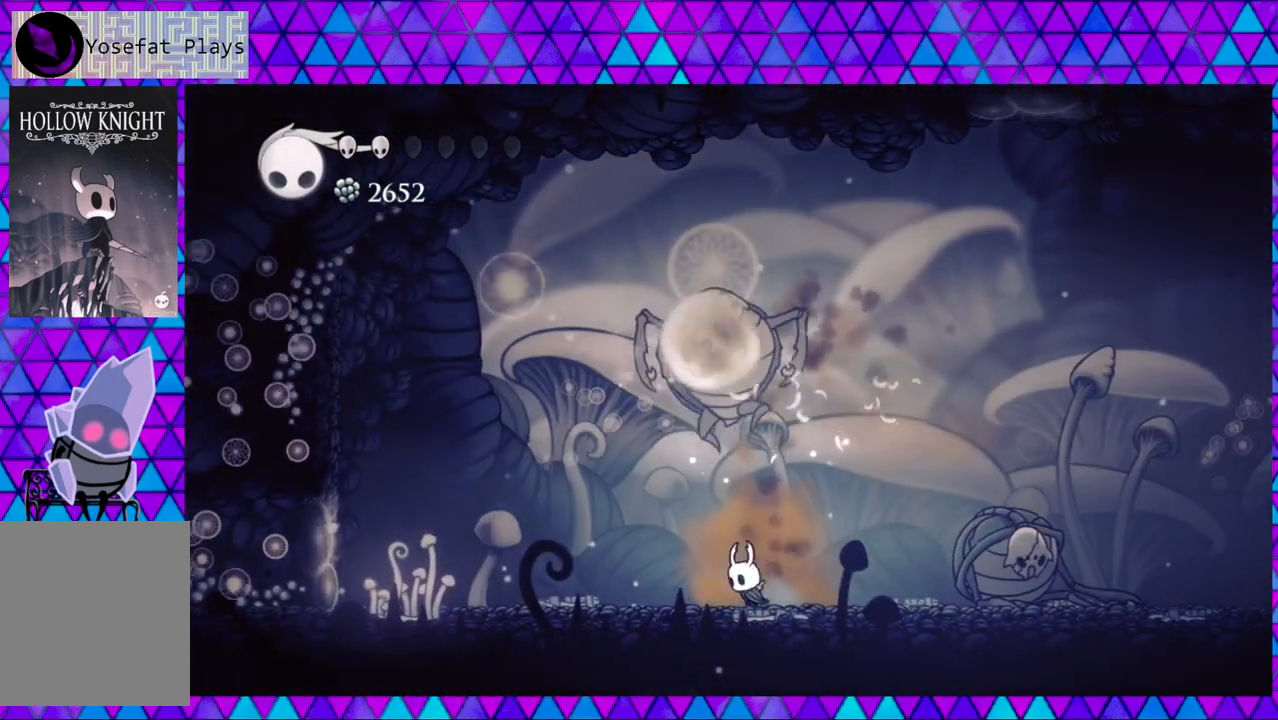
{"buttons": [], "left_stick": "center", "right_stick": "center", "events": [[67, "DPAD_UP", "down"], [83, "B", "down"], [117, "DPAD_LEFT", "up"], [117, "Y", "down"], [200, "B", "up"], [217, "Y", "up"], [250, "DPAD_LEFT", "down"], [283, "DPAD_UP", "up"], [450, "DPAD_LEFT", "up"]]}
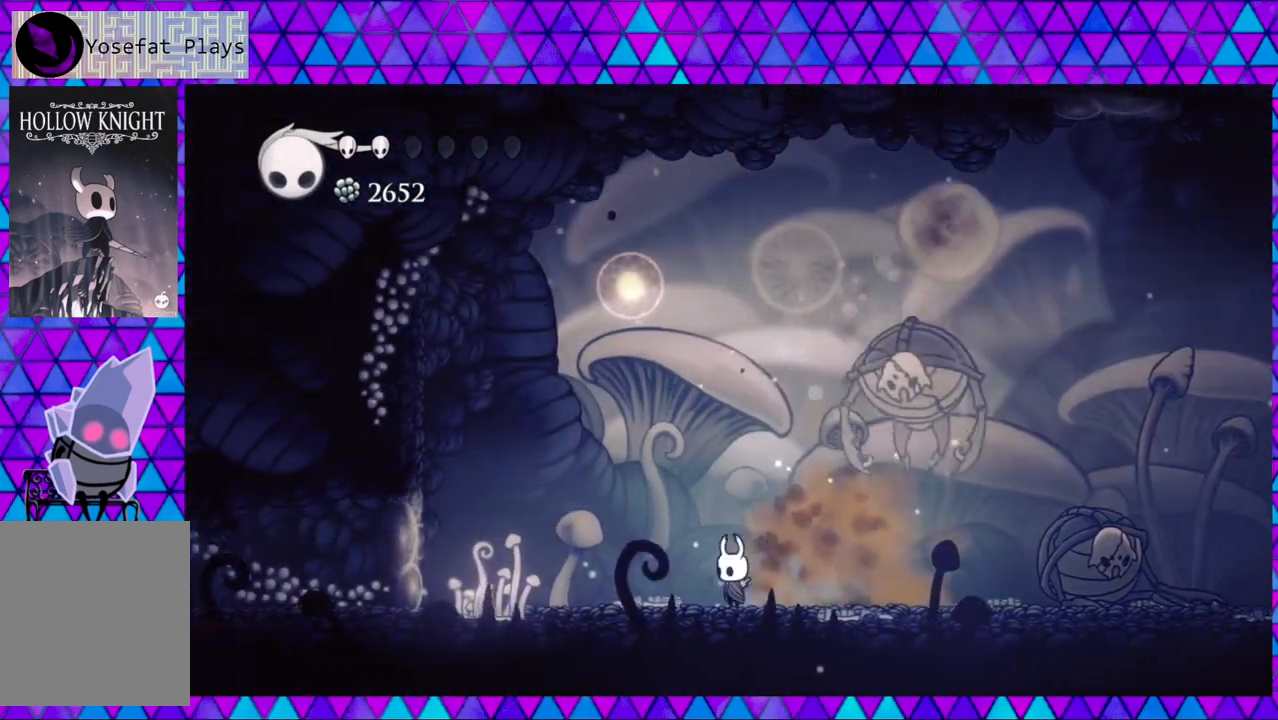
{"buttons": [], "left_stick": "center", "right_stick": "center", "events": [[33, "DPAD_RIGHT", "down"], [117, "B", "down"], [117, "DPAD_RIGHT", "up"], [183, "DPAD_RIGHT", "down"], [267, "Y", "down"], [317, "DPAD_RIGHT", "up"], [367, "B", "up"], [417, "Y", "up"]]}
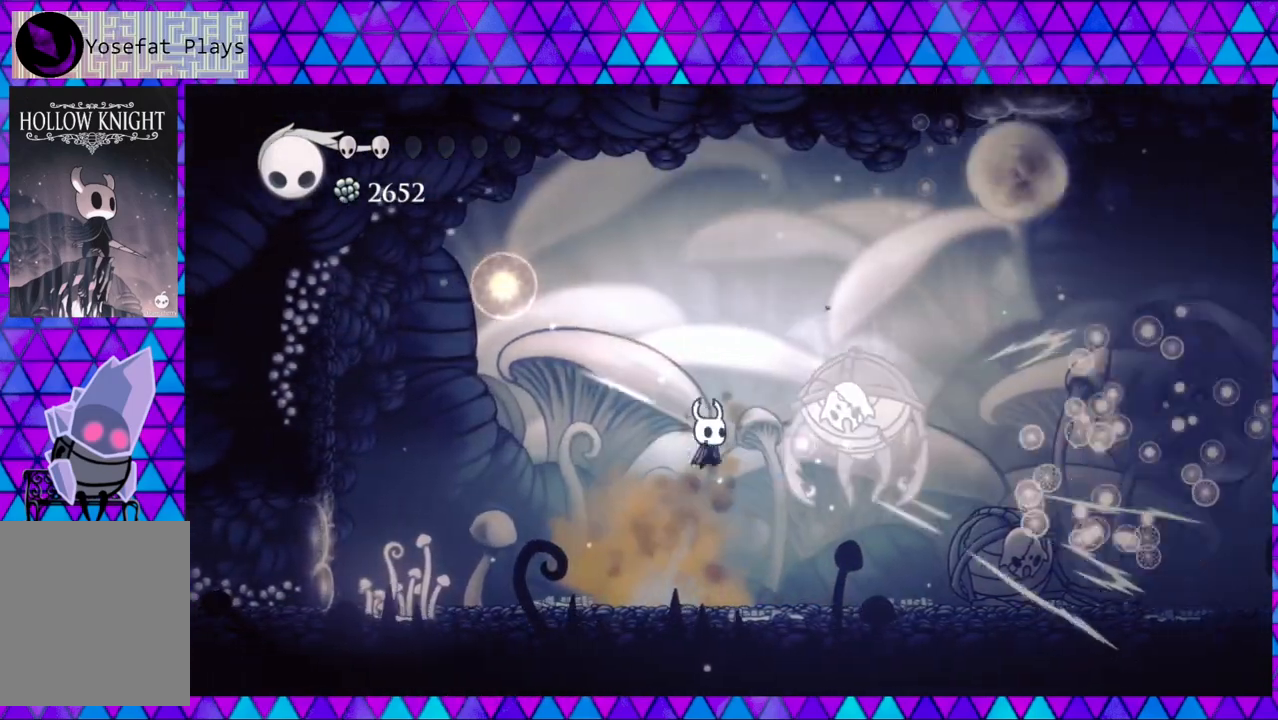
{"buttons": [], "left_stick": "center", "right_stick": "center", "events": [[67, "Y", "down"], [150, "Y", "up"], [233, "Y", "down"], [317, "Y", "up"]]}
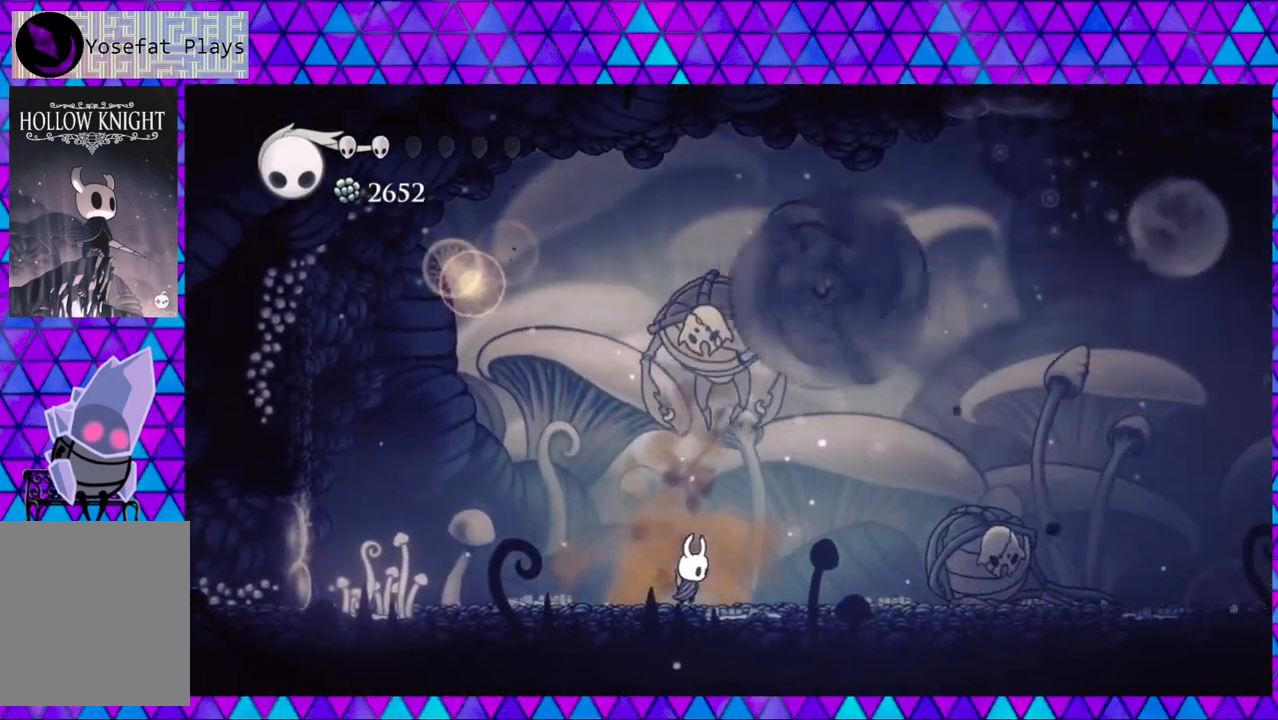
{"buttons": ["DPAD_UP"], "left_stick": "center", "right_stick": "center", "events": [[67, "DPAD_UP", "down"], [233, "B", "down"], [267, "Y", "down"], [367, "B", "up"], [367, "Y", "up"]]}
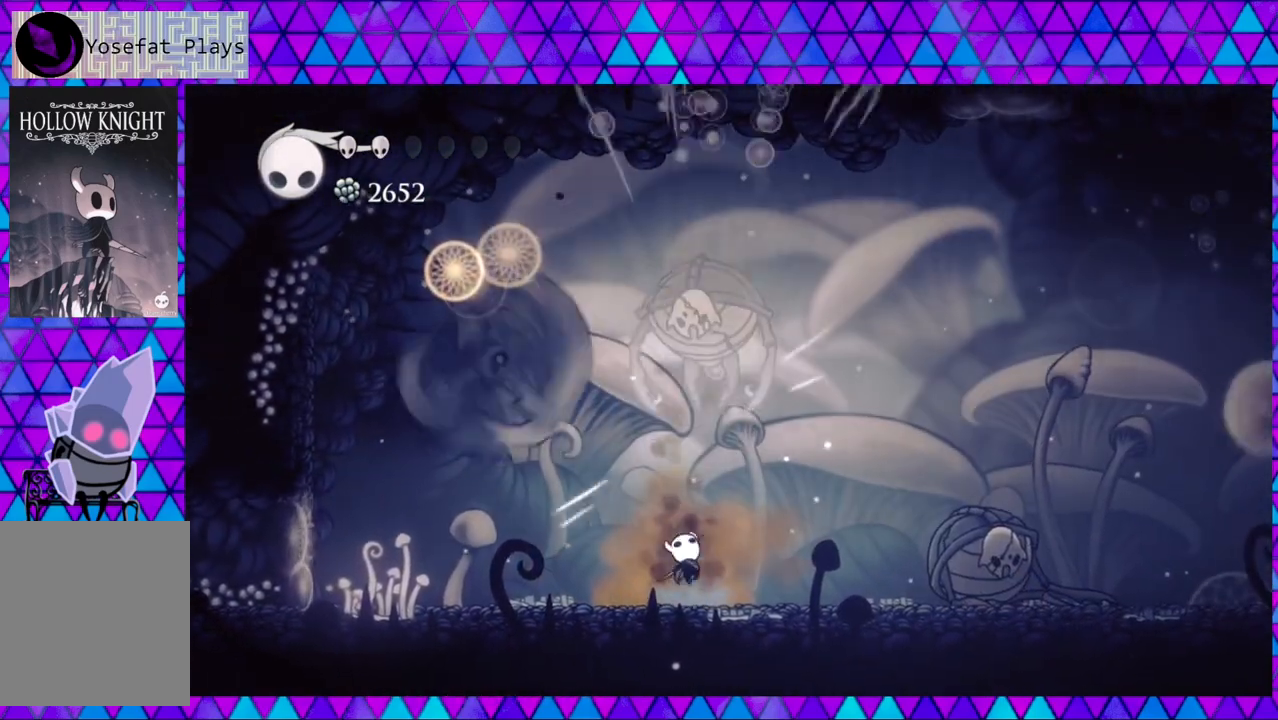
{"buttons": ["DPAD_RIGHT"], "left_stick": "center", "right_stick": "center", "events": [[33, "DPAD_UP", "up"], [117, "DPAD_RIGHT", "down"], [200, "B", "down"], [200, "DPAD_UP", "down"], [250, "DPAD_RIGHT", "up"], [267, "Y", "down"], [267, "left_stick", "left"], [333, "DPAD_LEFT", "down"], [383, "B", "up"], [383, "DPAD_LEFT", "up"], [417, "Y", "up"], [433, "DPAD_RIGHT", "down"], [433, "DPAD_UP", "up"], [483, "left_stick", "center"]]}
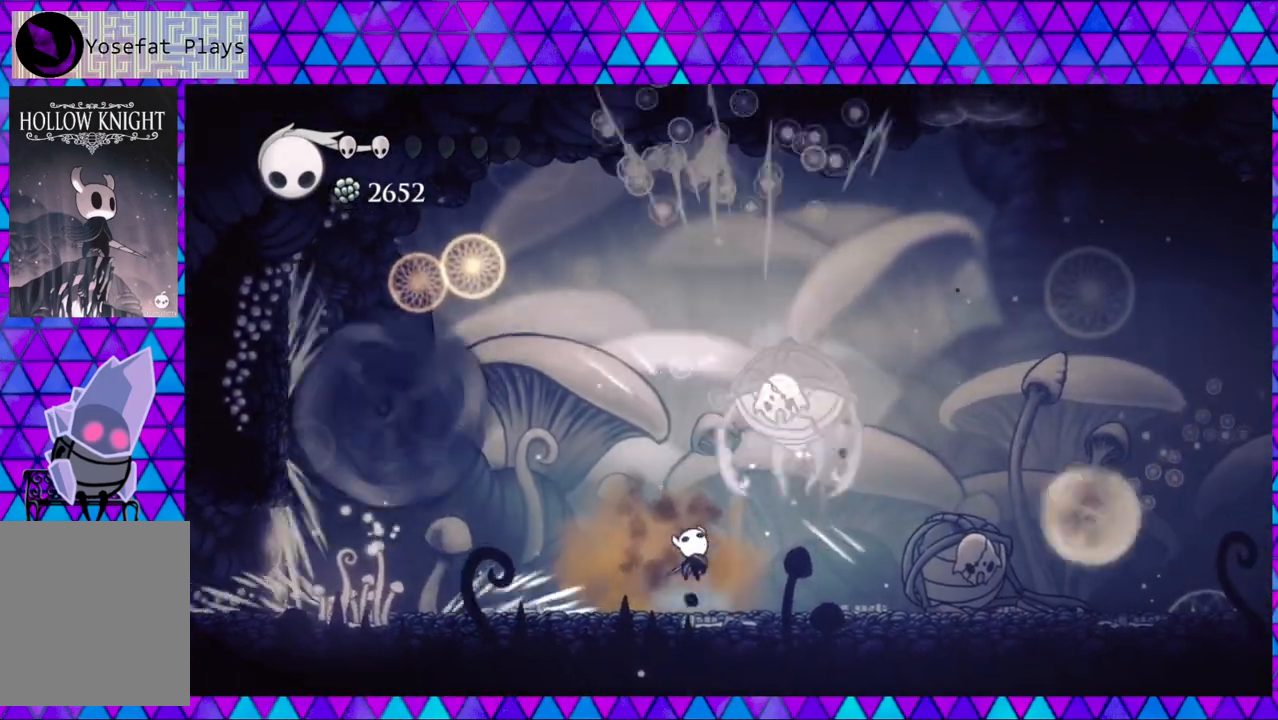
{"buttons": ["R2", "DPAD_RIGHT"], "left_stick": "center", "right_stick": "center", "events": [[17, "left_stick", "left"], [33, "DPAD_RIGHT", "up"], [100, "DPAD_LEFT", "down"], [133, "left_stick", "center"], [333, "R2", "down"], [367, "DPAD_LEFT", "up"], [400, "DPAD_RIGHT", "down"]]}
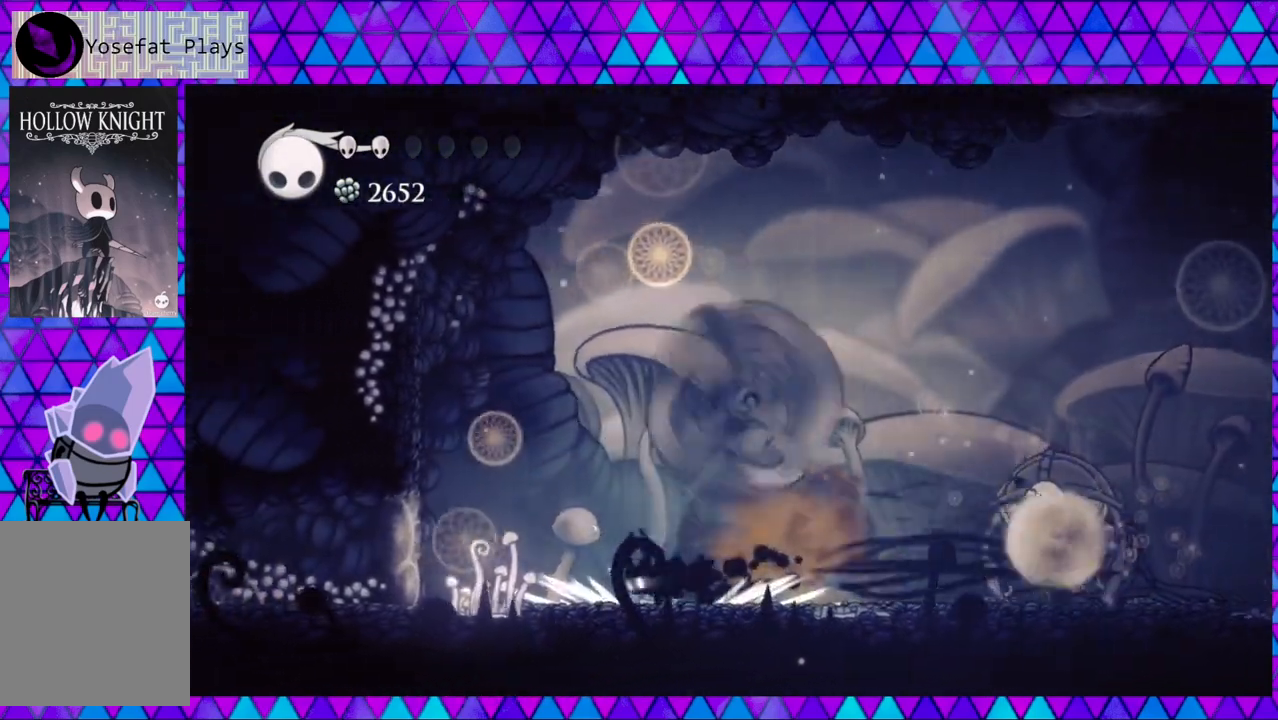
{"buttons": [], "left_stick": "center", "right_stick": "center", "events": [[67, "R2", "up"], [317, "DPAD_RIGHT", "up"]]}
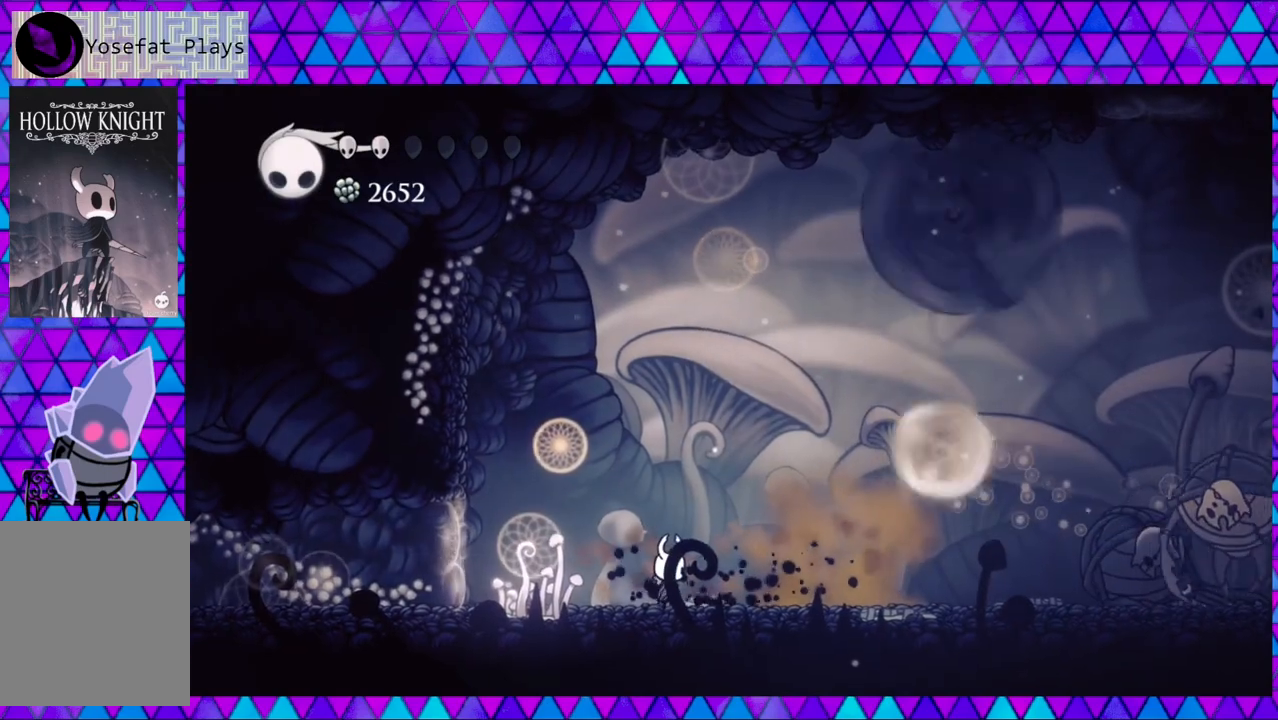
{"buttons": ["DPAD_LEFT"], "left_stick": "center", "right_stick": "center", "events": [[33, "DPAD_LEFT", "down"], [317, "DPAD_LEFT", "up"], [450, "DPAD_LEFT", "down"]]}
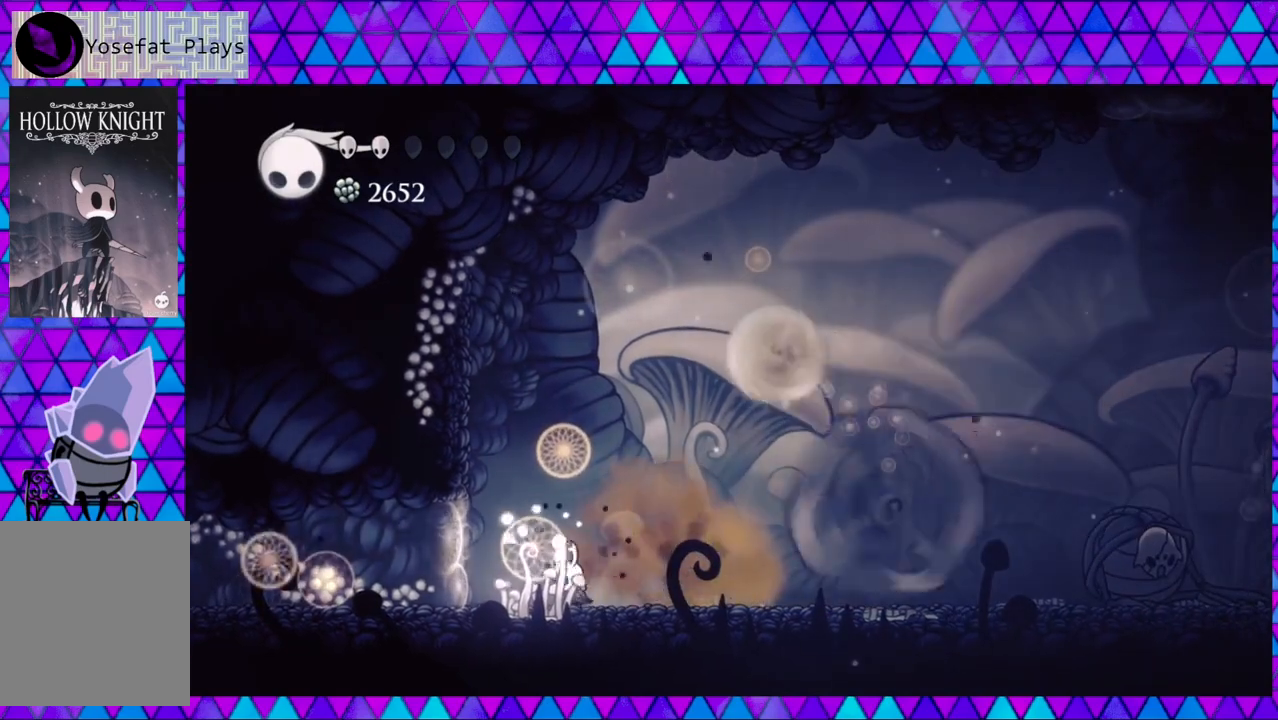
{"buttons": ["R2", "DPAD_RIGHT"], "left_stick": "center", "right_stick": "center", "events": [[117, "DPAD_LEFT", "up"], [117, "DPAD_RIGHT", "down"], [400, "R2", "down"]]}
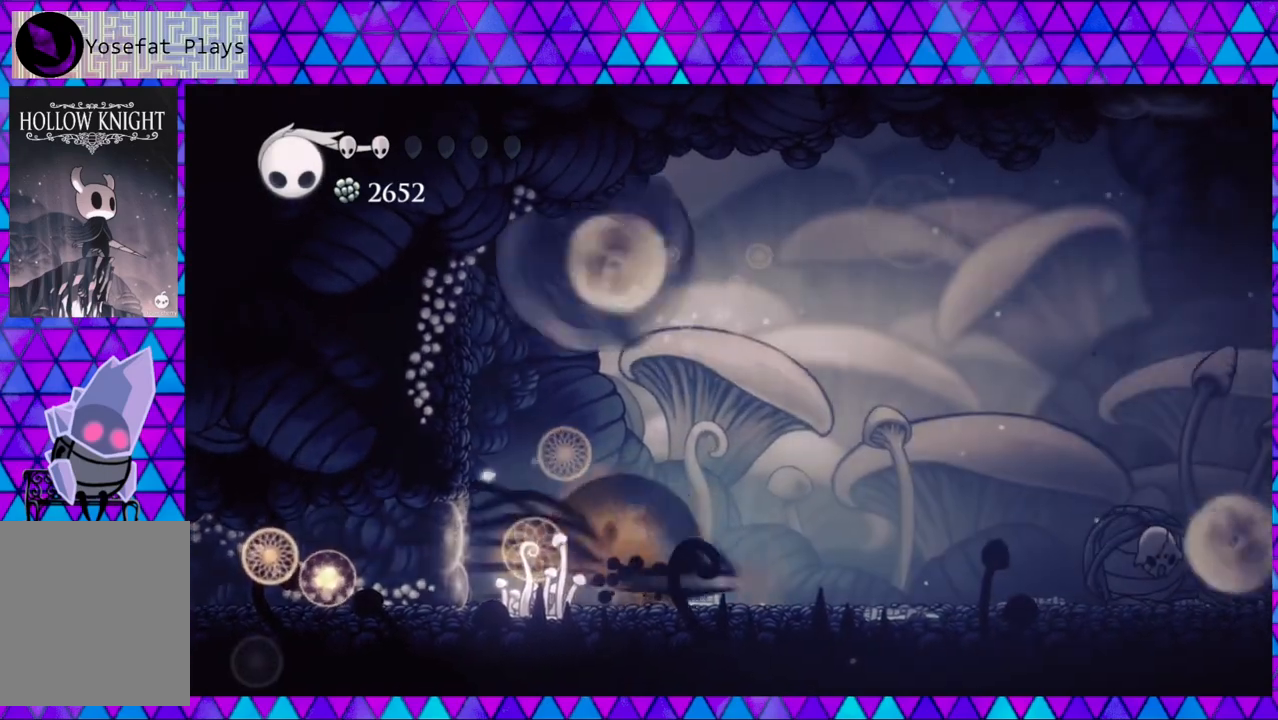
{"buttons": [], "left_stick": "center", "right_stick": "center", "events": [[250, "R2", "up"], [283, "DPAD_RIGHT", "up"], [333, "DPAD_LEFT", "down"], [417, "DPAD_LEFT", "up"]]}
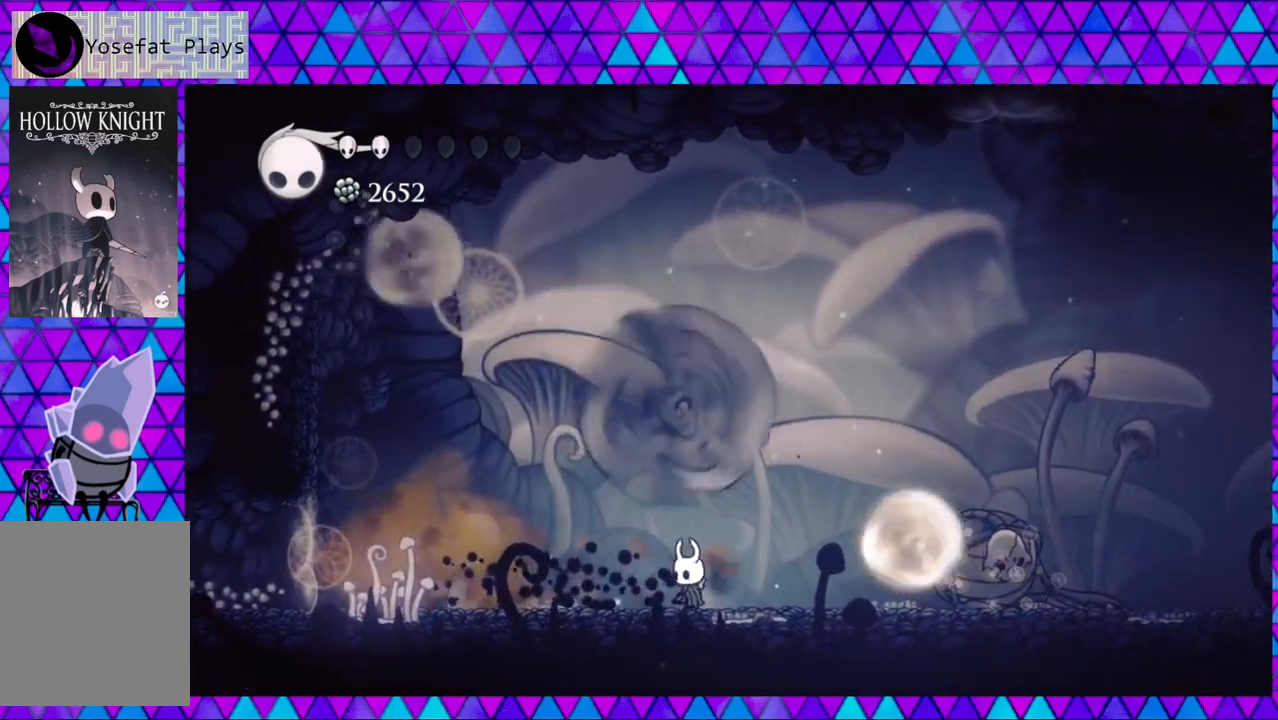
{"buttons": ["DPAD_RIGHT"], "left_stick": "center", "right_stick": "center", "events": [[50, "DPAD_LEFT", "down"], [317, "DPAD_LEFT", "up"], [483, "DPAD_RIGHT", "down"]]}
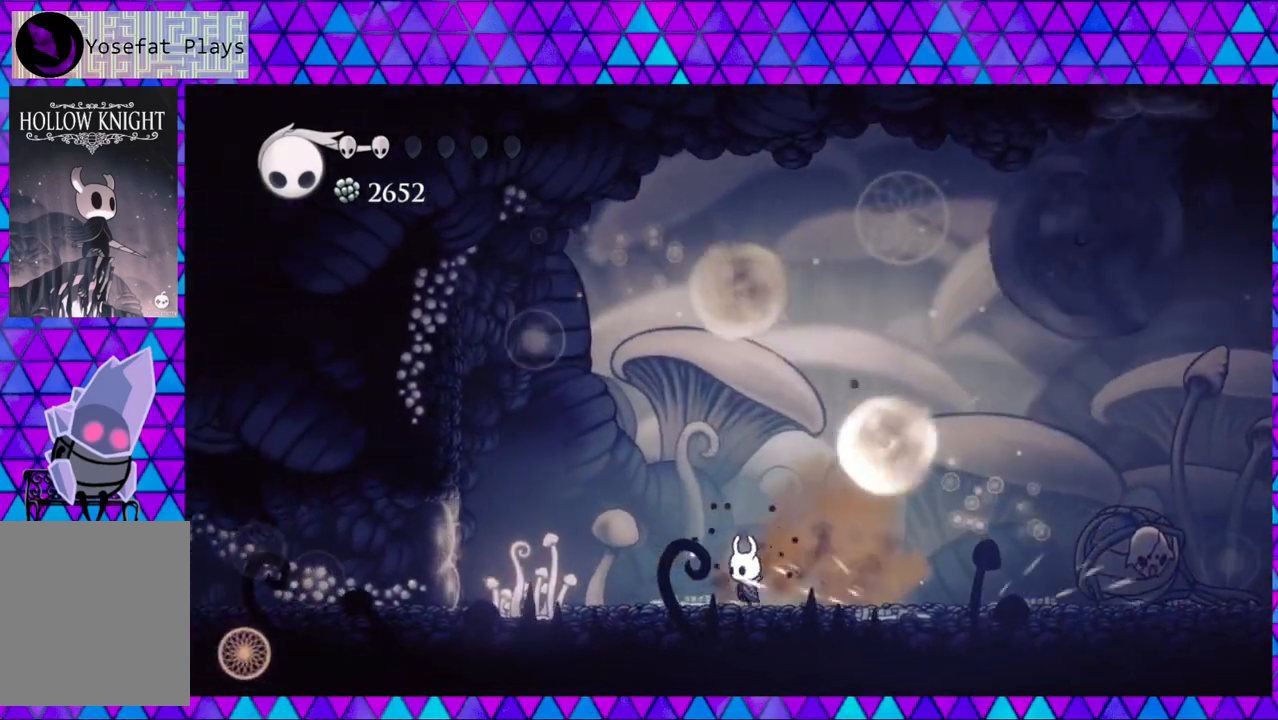
{"buttons": ["DPAD_RIGHT"], "left_stick": "center", "right_stick": "center", "events": [[350, "DPAD_RIGHT", "up"], [433, "DPAD_RIGHT", "down"]]}
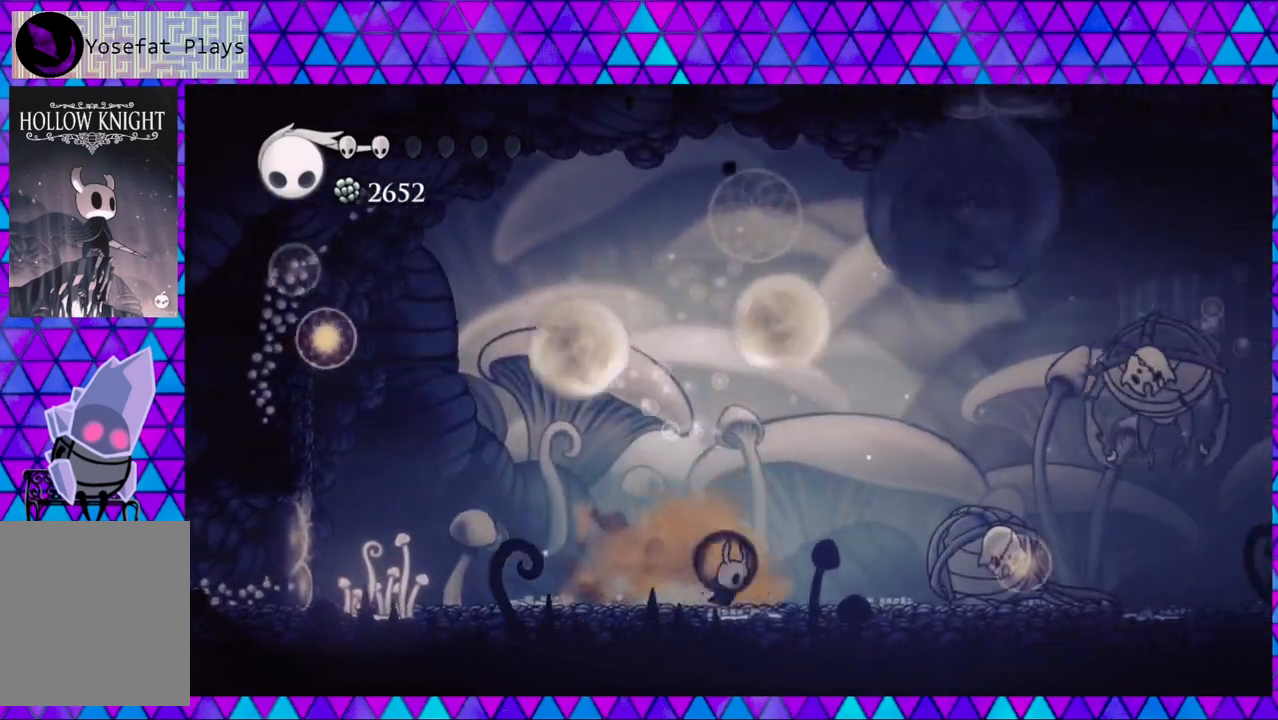
{"buttons": ["Y", "DPAD_UP"], "left_stick": "center", "right_stick": "center", "events": [[117, "R2", "down"], [417, "R2", "up"], [483, "DPAD_UP", "down"], [500, "DPAD_RIGHT", "up"], [500, "Y", "down"]]}
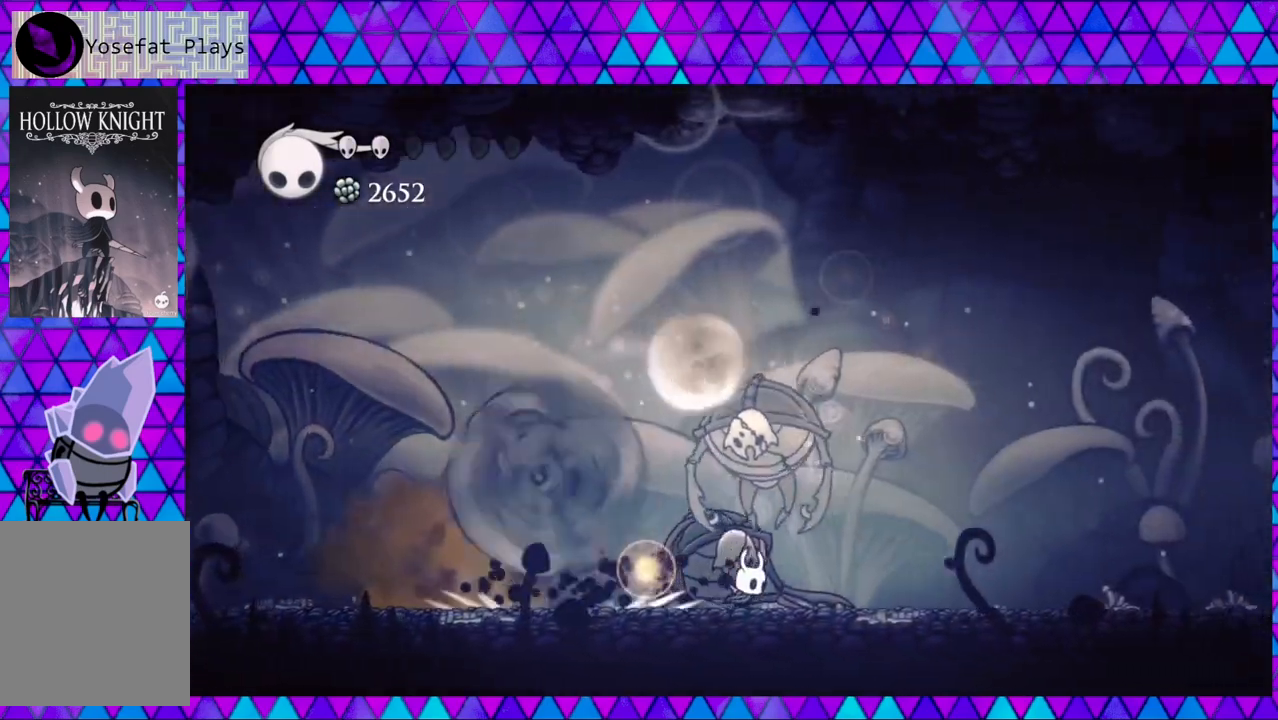
{"buttons": ["DPAD_LEFT"], "left_stick": "left", "right_stick": "center", "events": [[33, "left_stick", "left"], [117, "Y", "up"], [367, "DPAD_LEFT", "down"], [367, "DPAD_UP", "up"]]}
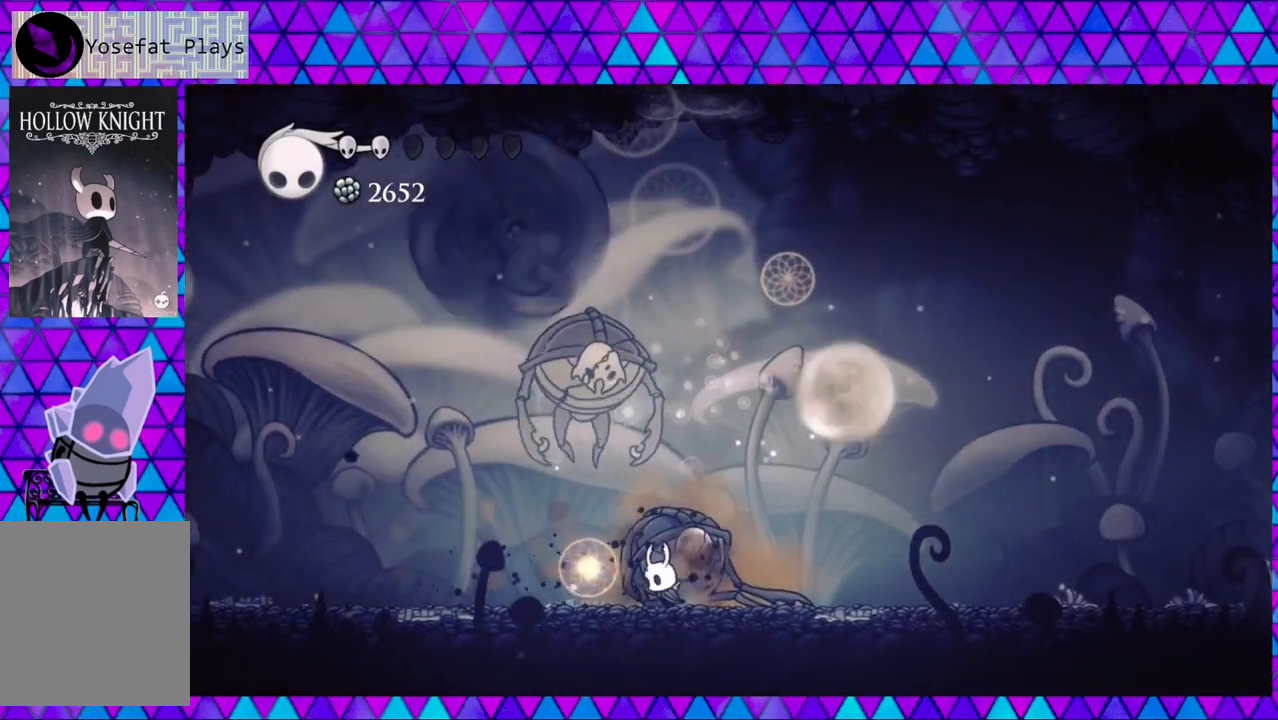
{"buttons": ["DPAD_LEFT"], "left_stick": "left", "right_stick": "center", "events": [[67, "B", "down"], [67, "DPAD_UP", "down"], [117, "Y", "down"], [133, "DPAD_LEFT", "up"], [167, "B", "up"], [200, "DPAD_LEFT", "down"], [200, "Y", "up"], [267, "DPAD_UP", "up"]]}
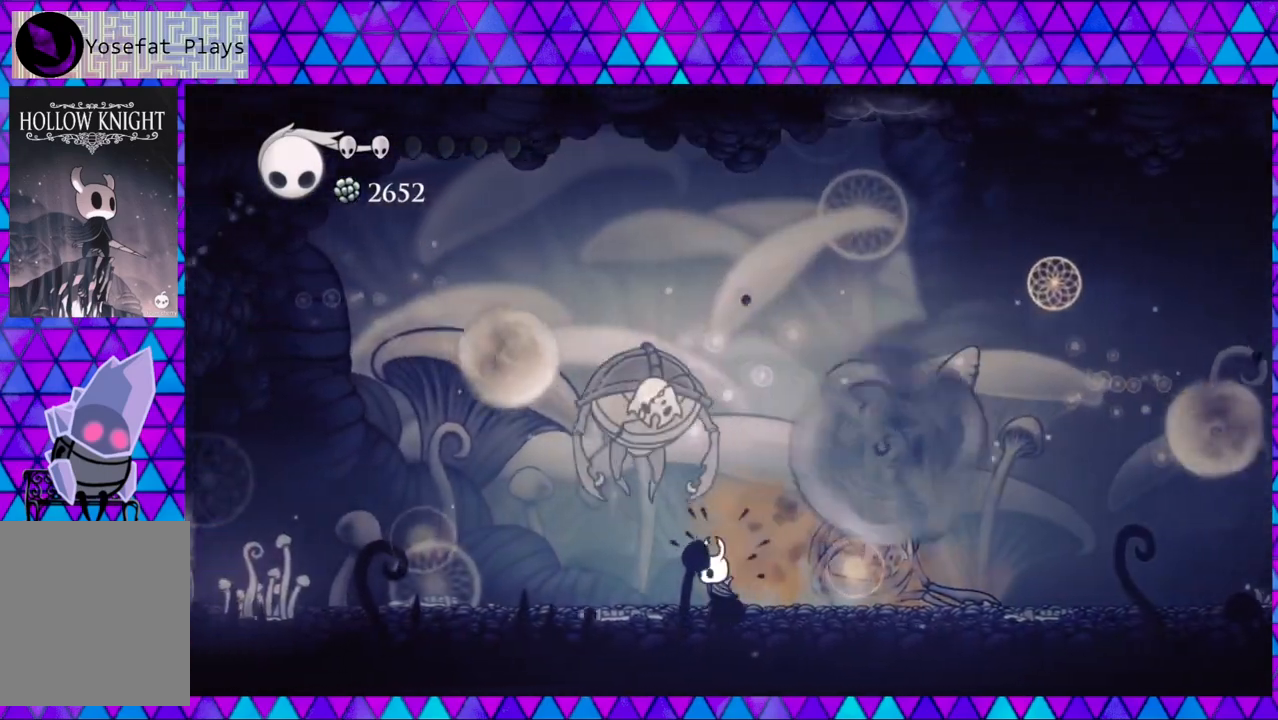
{"buttons": [], "left_stick": "left", "right_stick": "center", "events": [[67, "B", "down"], [67, "DPAD_UP", "down"], [117, "Y", "down"], [167, "DPAD_LEFT", "up"], [183, "DPAD_LEFT", "down"], [200, "B", "up"], [200, "Y", "up"], [250, "DPAD_UP", "up"], [267, "DPAD_LEFT", "up"]]}
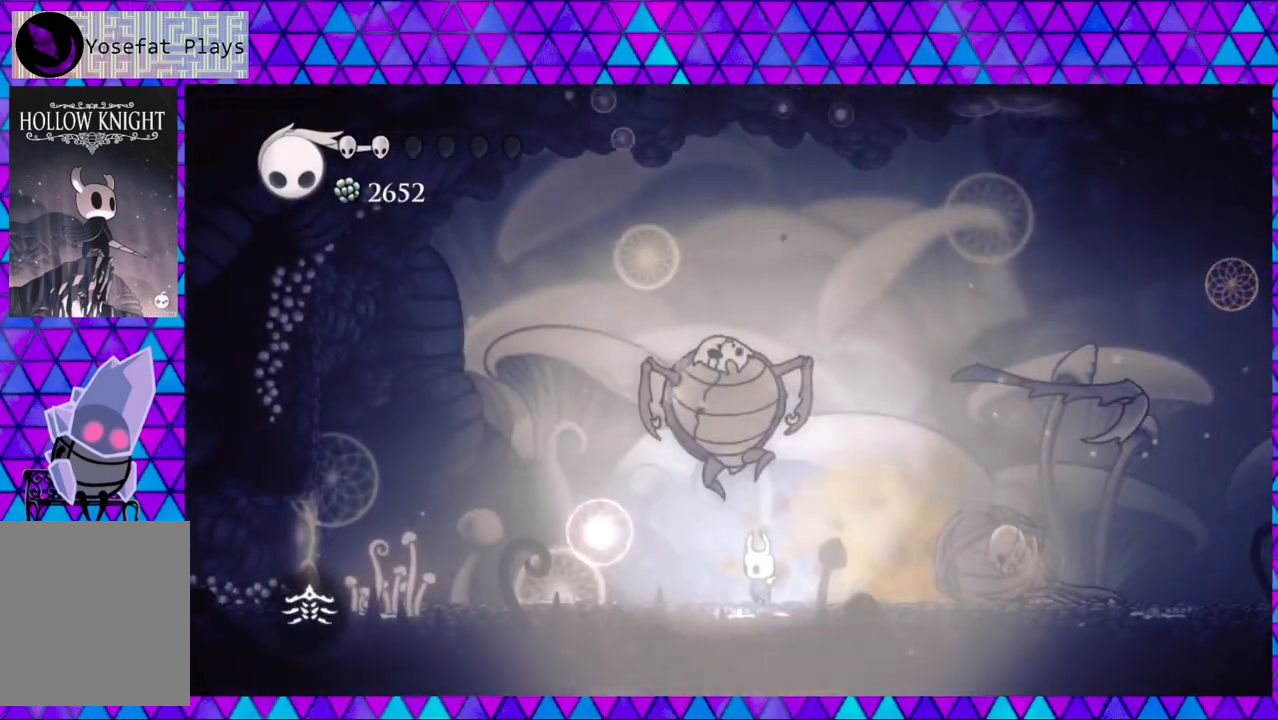
{"buttons": ["DPAD_LEFT"], "left_stick": "left", "right_stick": "center", "events": [[133, "DPAD_LEFT", "down"]]}
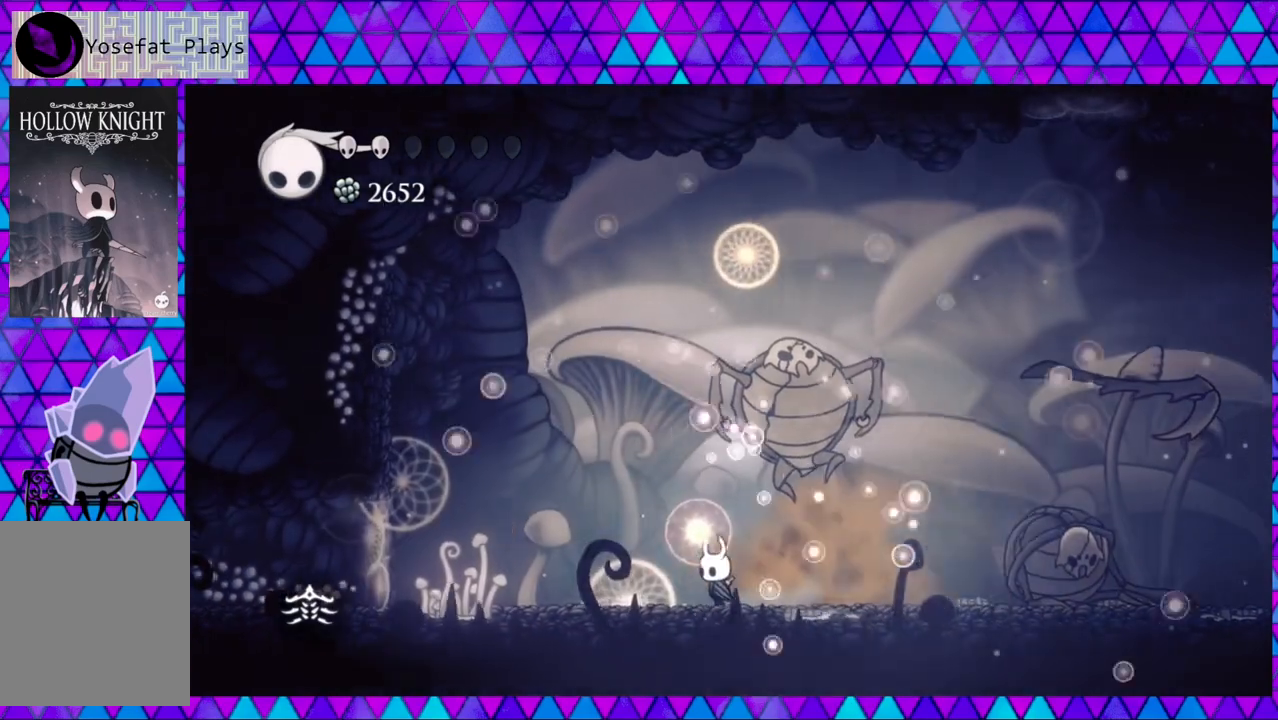
{"buttons": ["DPAD_RIGHT"], "left_stick": "left", "right_stick": "center", "events": [[117, "DPAD_LEFT", "up"], [367, "DPAD_RIGHT", "down"]]}
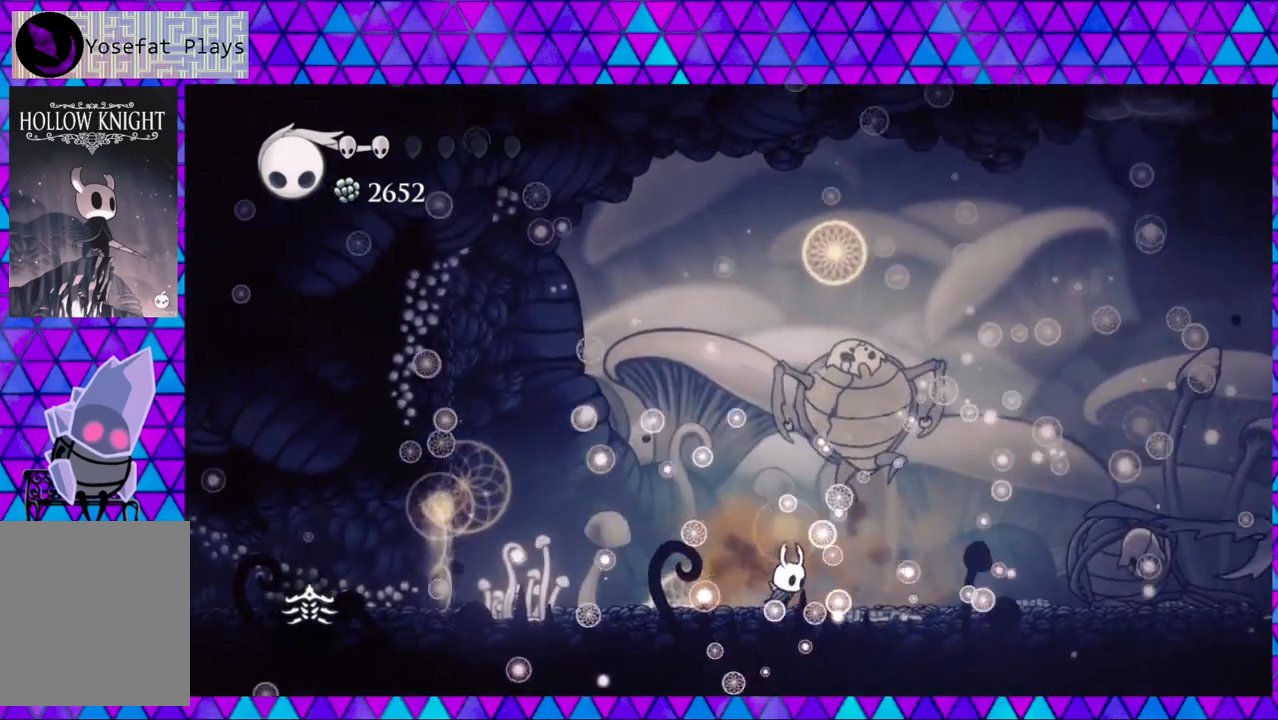
{"buttons": ["A"], "left_stick": "left", "right_stick": "center", "events": [[317, "DPAD_RIGHT", "up"], [333, "A", "down"]]}
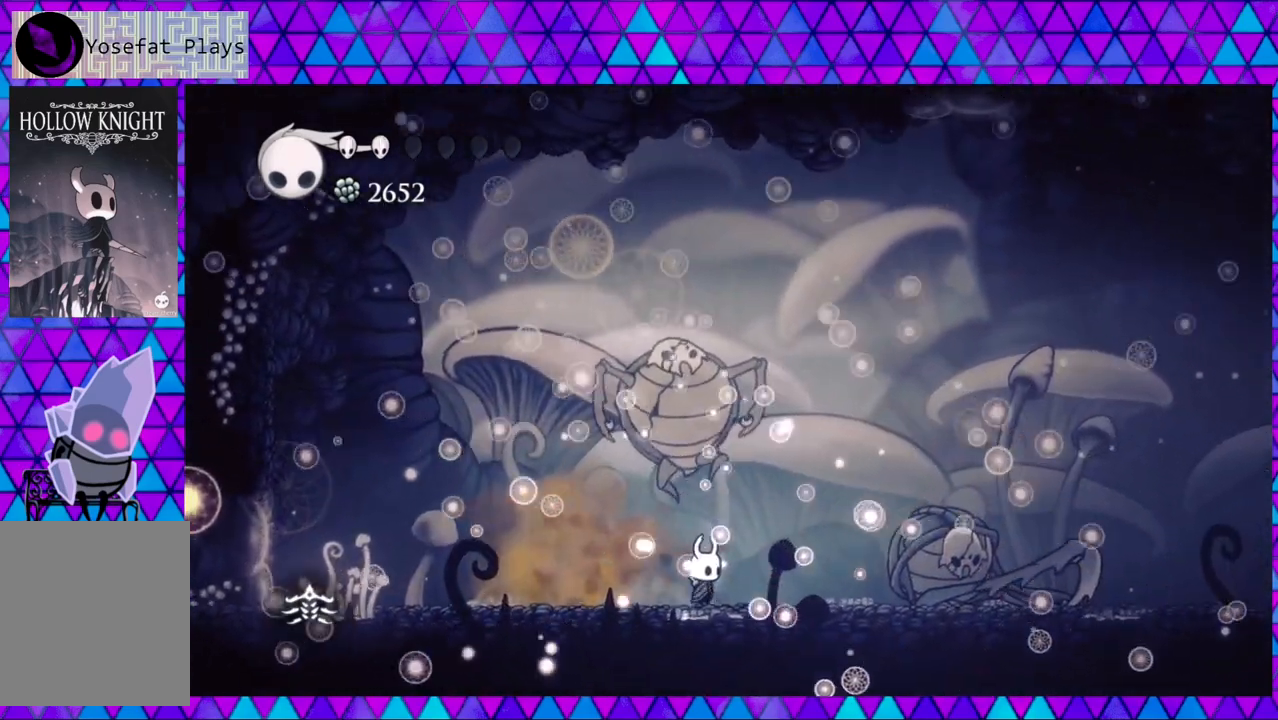
{"buttons": ["A"], "left_stick": "left", "right_stick": "center", "events": []}
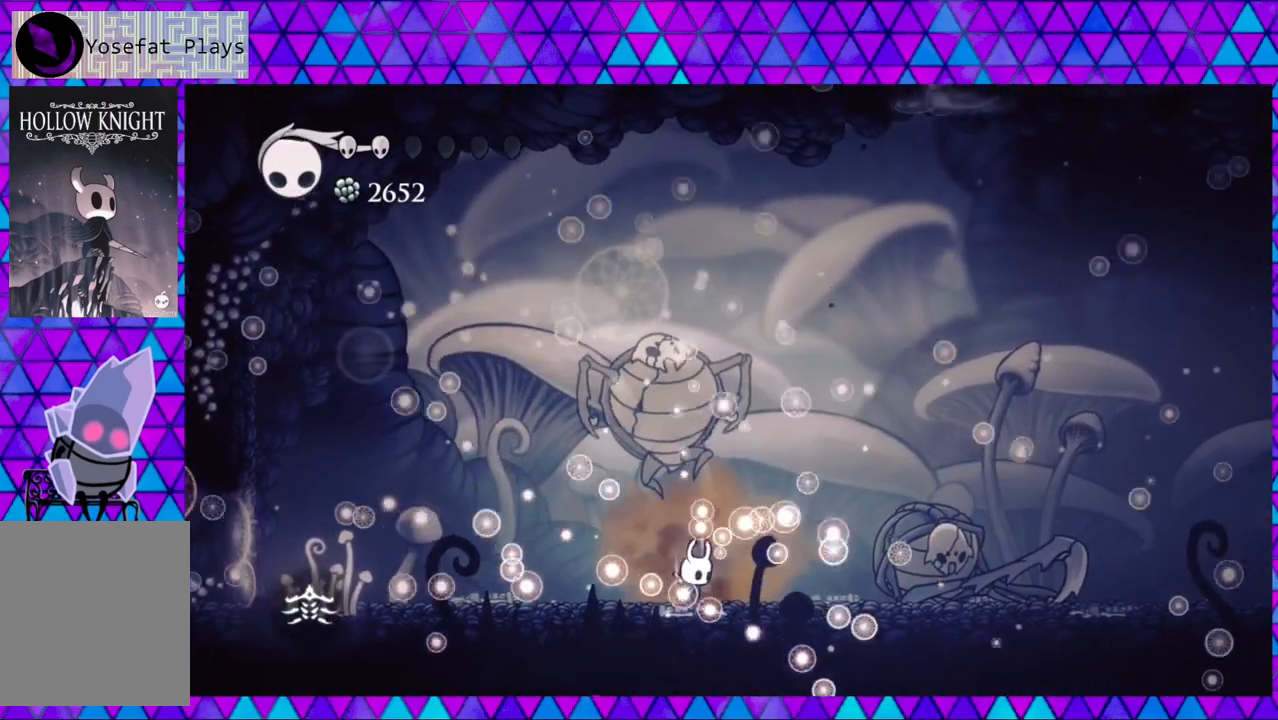
{"buttons": ["A"], "left_stick": "left", "right_stick": "center", "events": []}
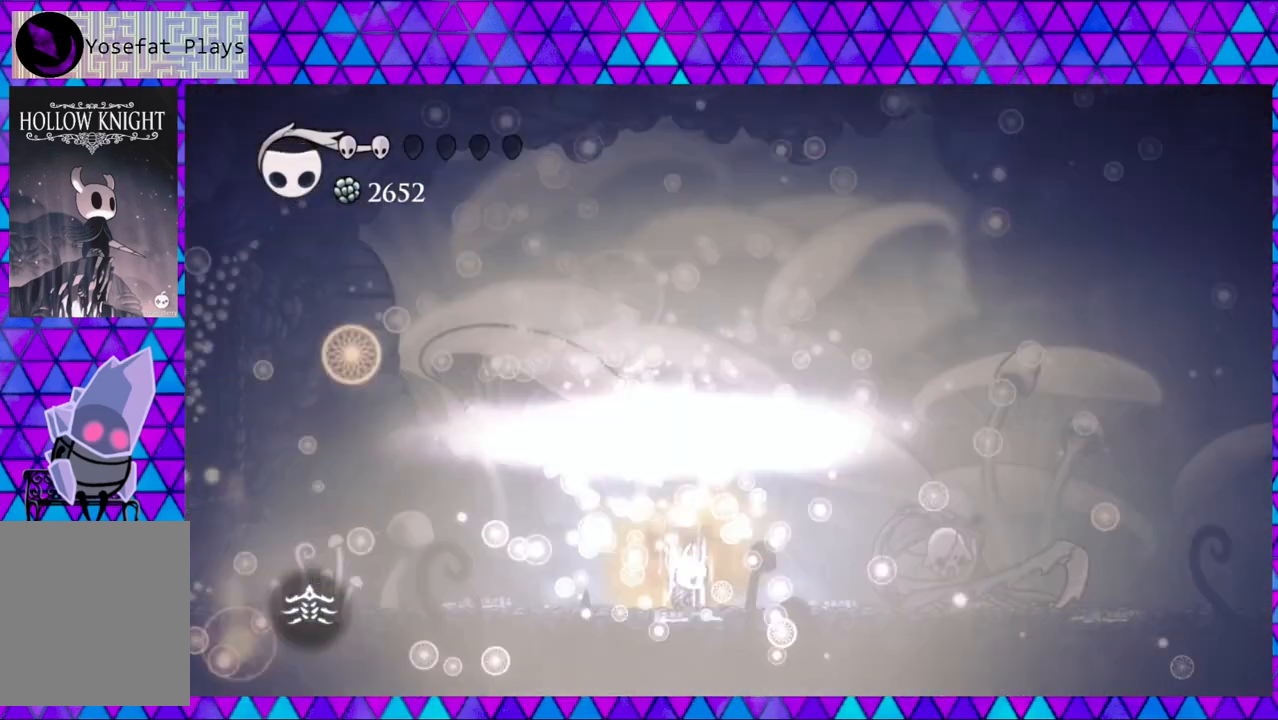
{"buttons": ["A"], "left_stick": "left", "right_stick": "center", "events": []}
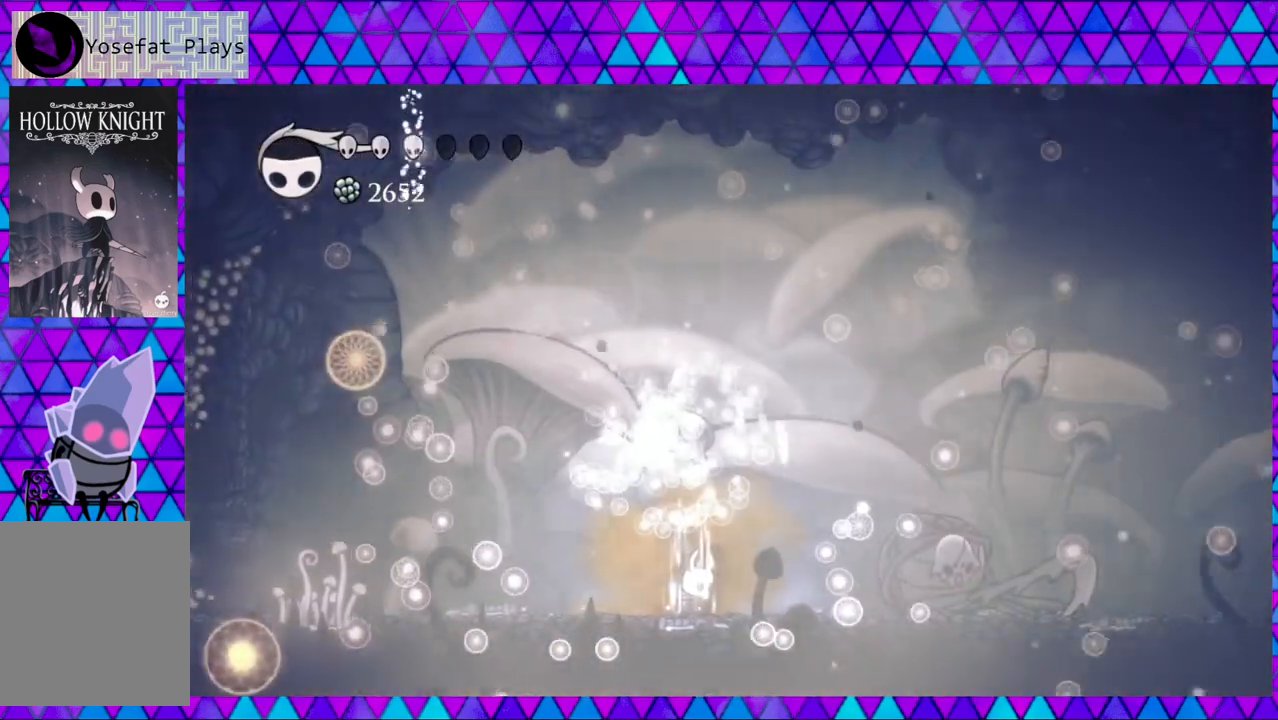
{"buttons": ["A"], "left_stick": "left", "right_stick": "center", "events": []}
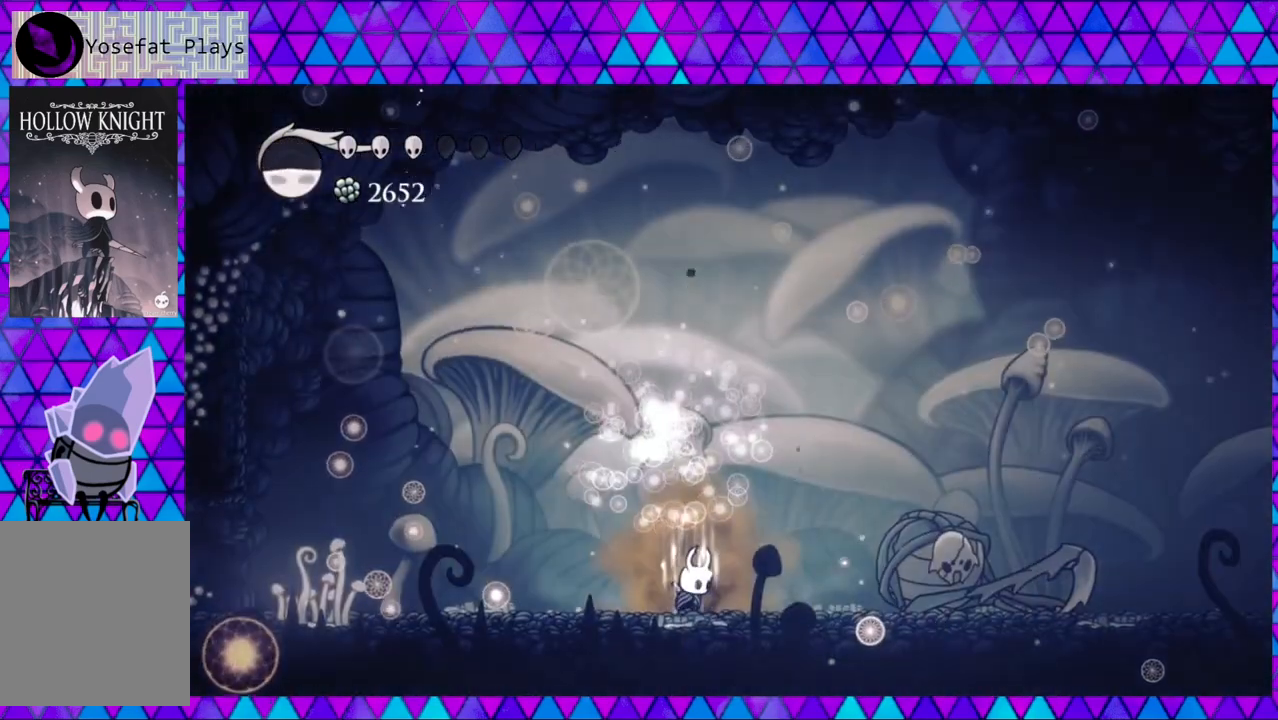
{"buttons": ["A"], "left_stick": "left", "right_stick": "center", "events": []}
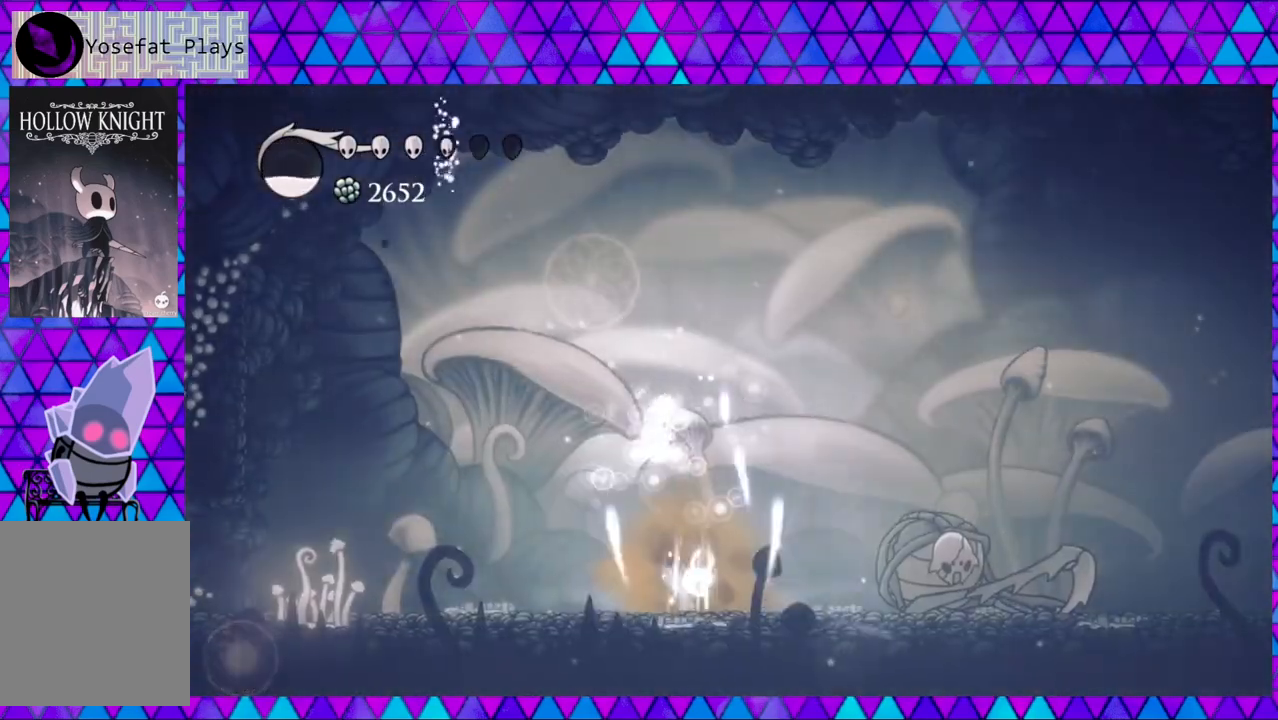
{"buttons": ["A"], "left_stick": "left", "right_stick": "center", "events": []}
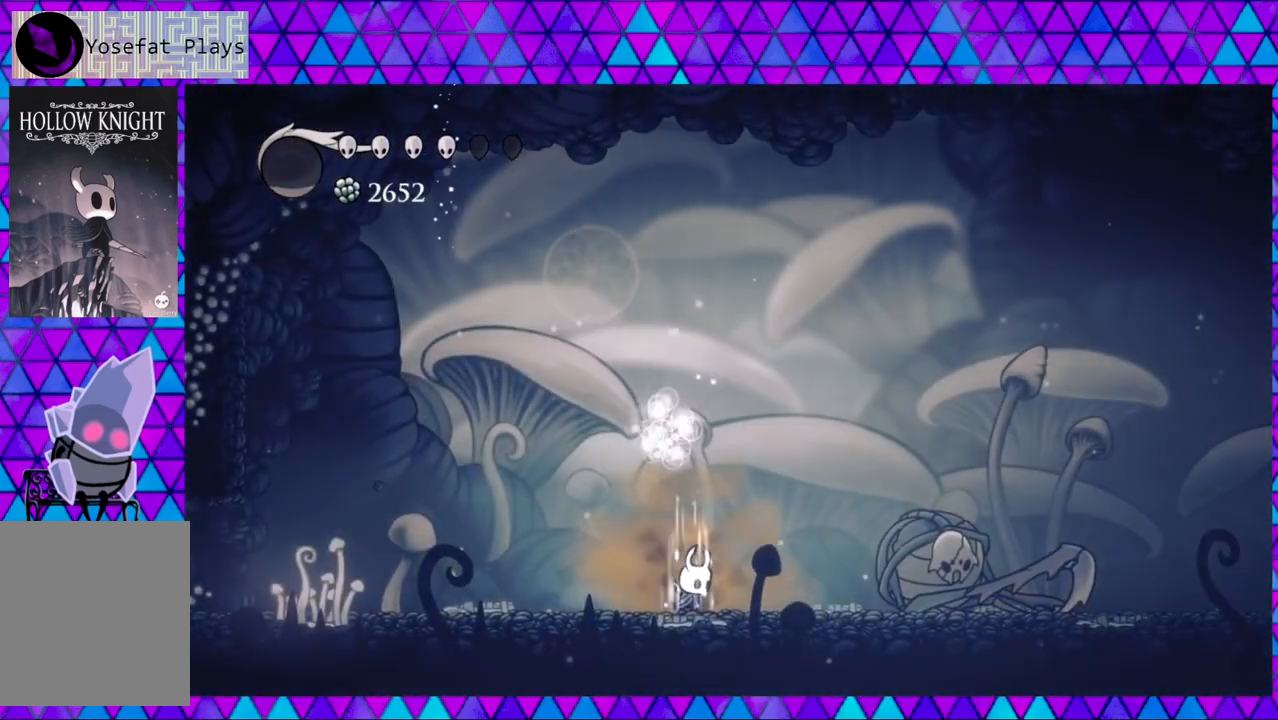
{"buttons": ["A"], "left_stick": "left", "right_stick": "center", "events": []}
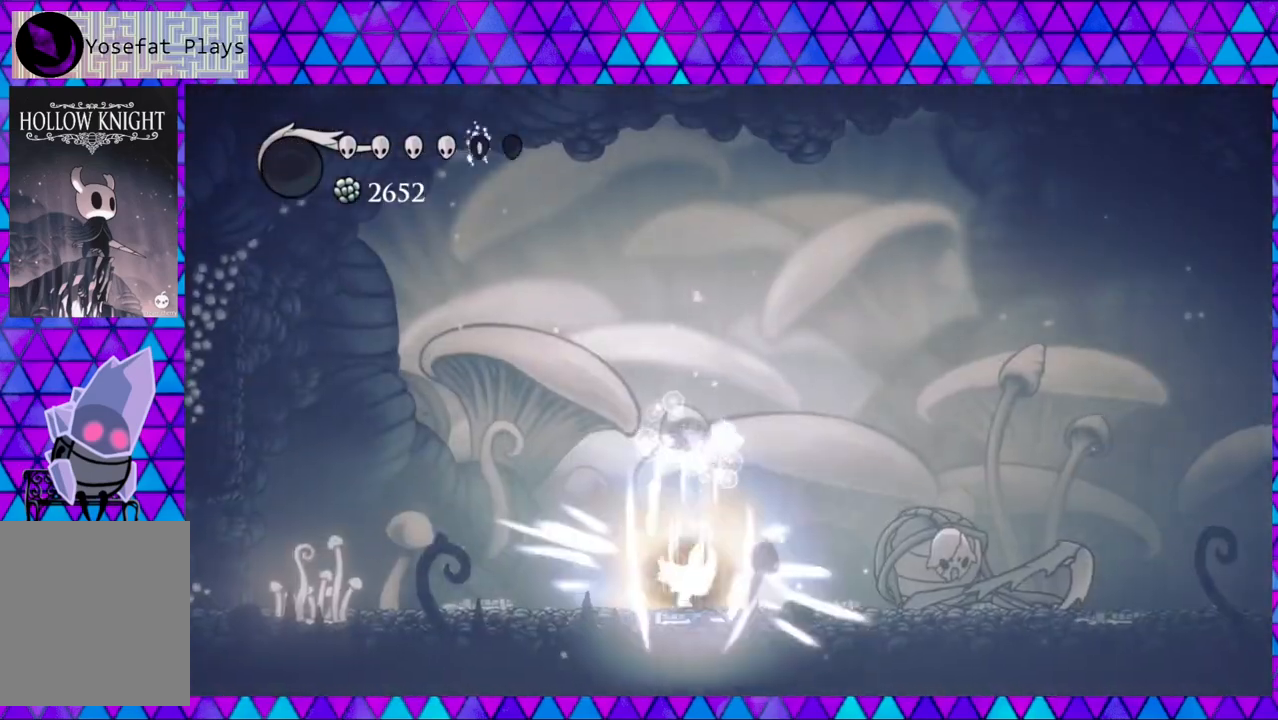
{"buttons": [], "left_stick": "left", "right_stick": "center", "events": [[183, "A", "up"]]}
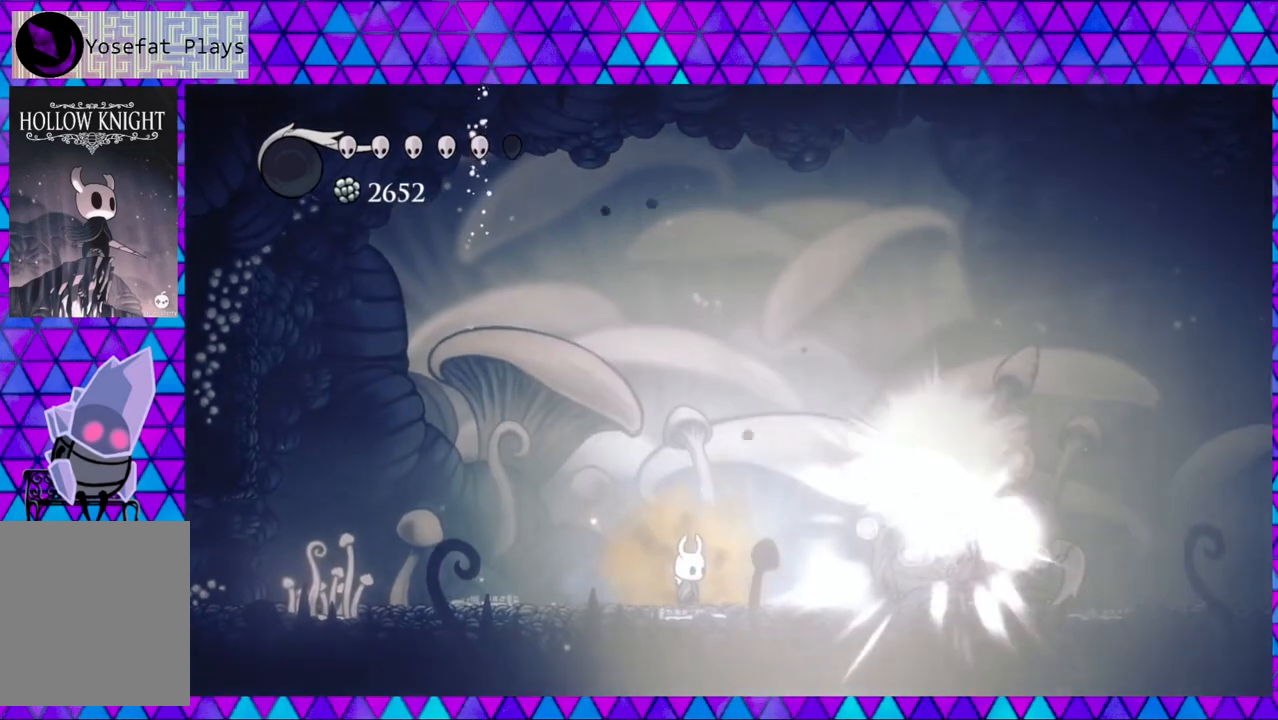
{"buttons": [], "left_stick": "left", "right_stick": "center", "events": []}
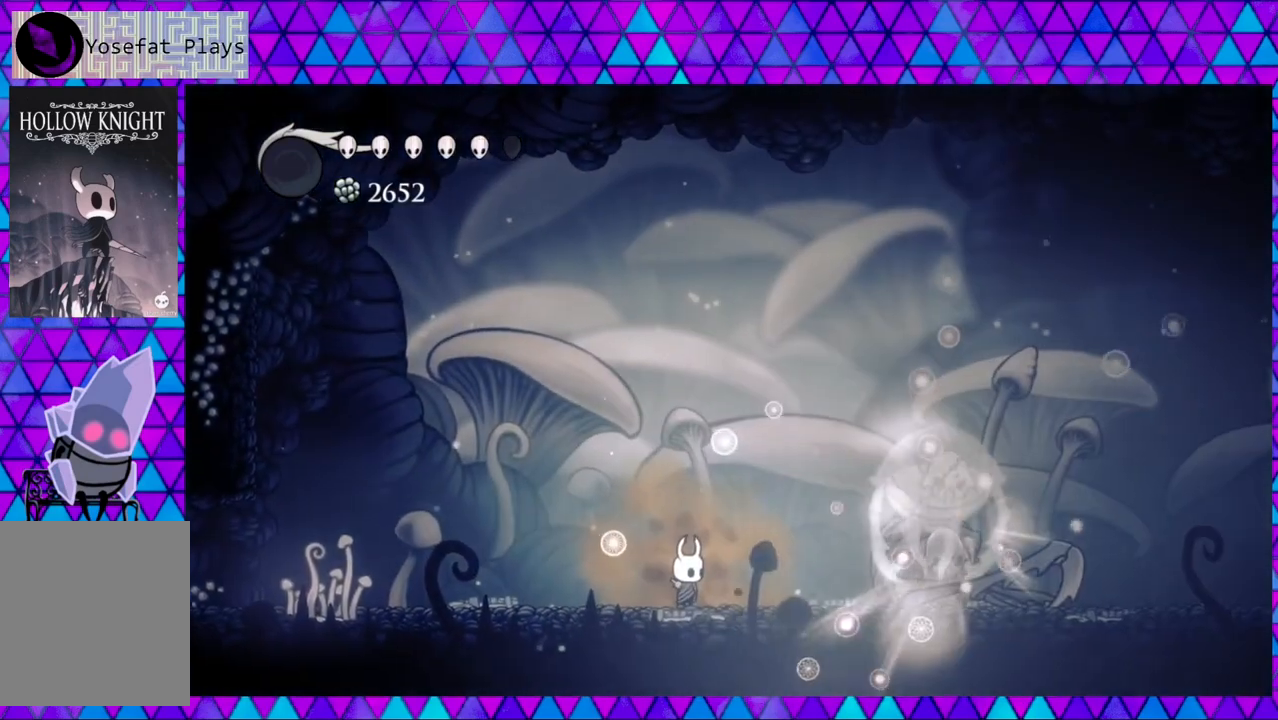
{"buttons": [], "left_stick": "left", "right_stick": "center", "events": []}